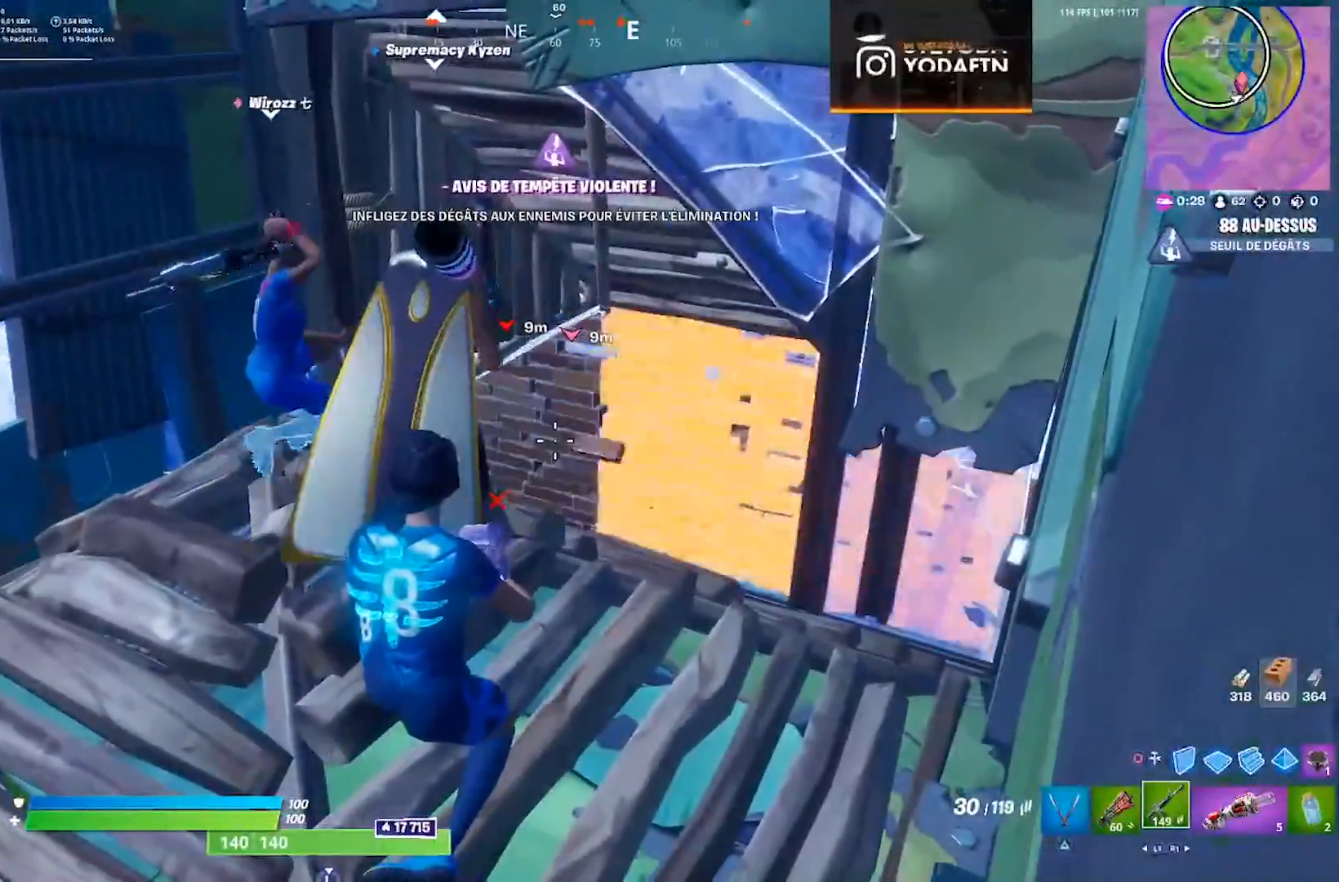
Gameplay with a controller (PlayStation layout); each line is a JSON object with the inputs held at the frame after it (dt_ms = milliseconds from this image to that frame). "events" lists button and stick changes between this image and that frame as [ms after this image, input, new state], when the widget could be followed in between. Not read: L1 R1 SELECT START.
{"dt_ms": 500, "buttons": [], "left_stick": "right", "right_stick": "center", "events": [[300, "left_stick", "right"]]}
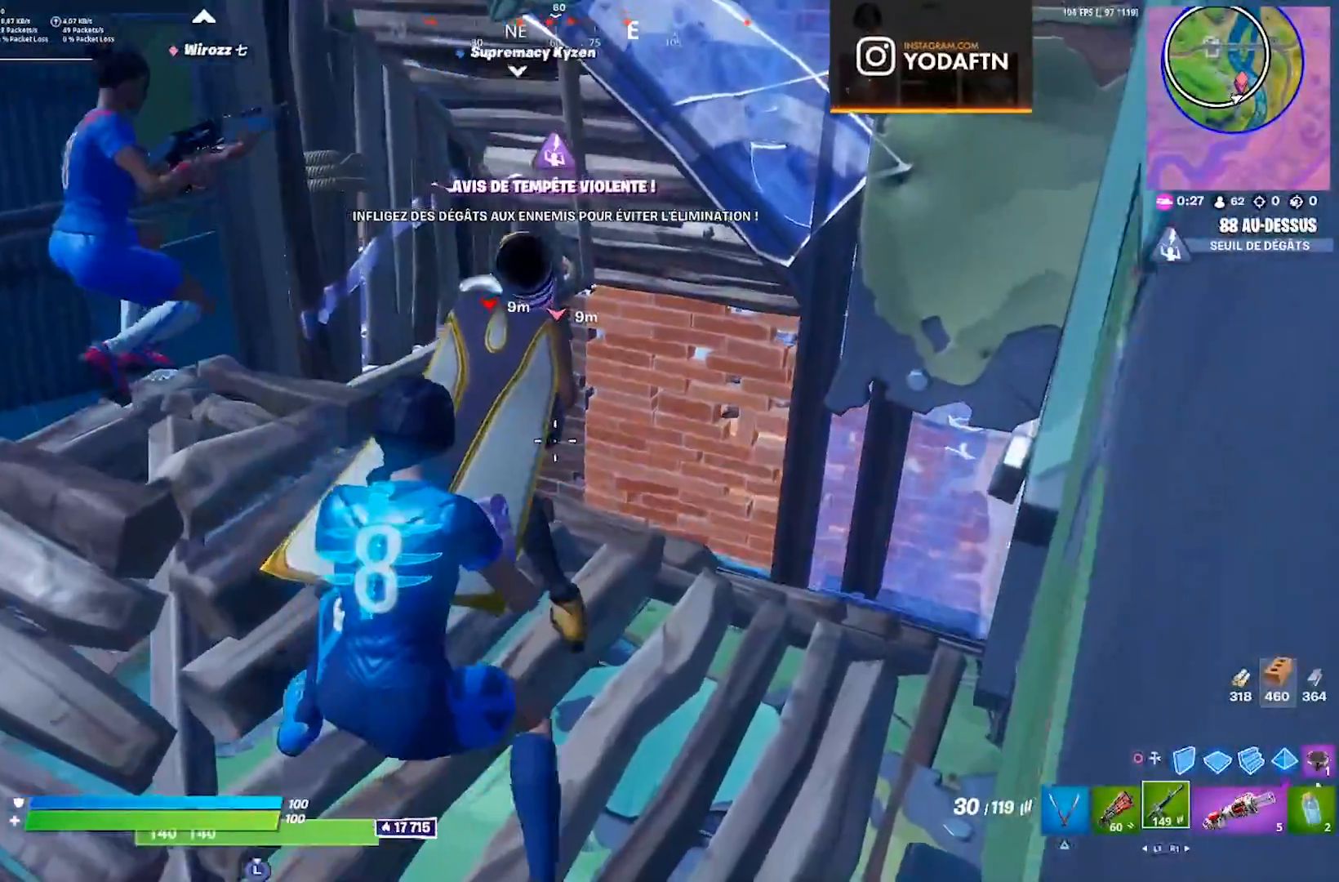
{"dt_ms": 500, "buttons": [], "left_stick": "right", "right_stick": "center", "events": [[67, "left_stick", "center"], [167, "left_stick", "left"], [333, "left_stick", "right"]]}
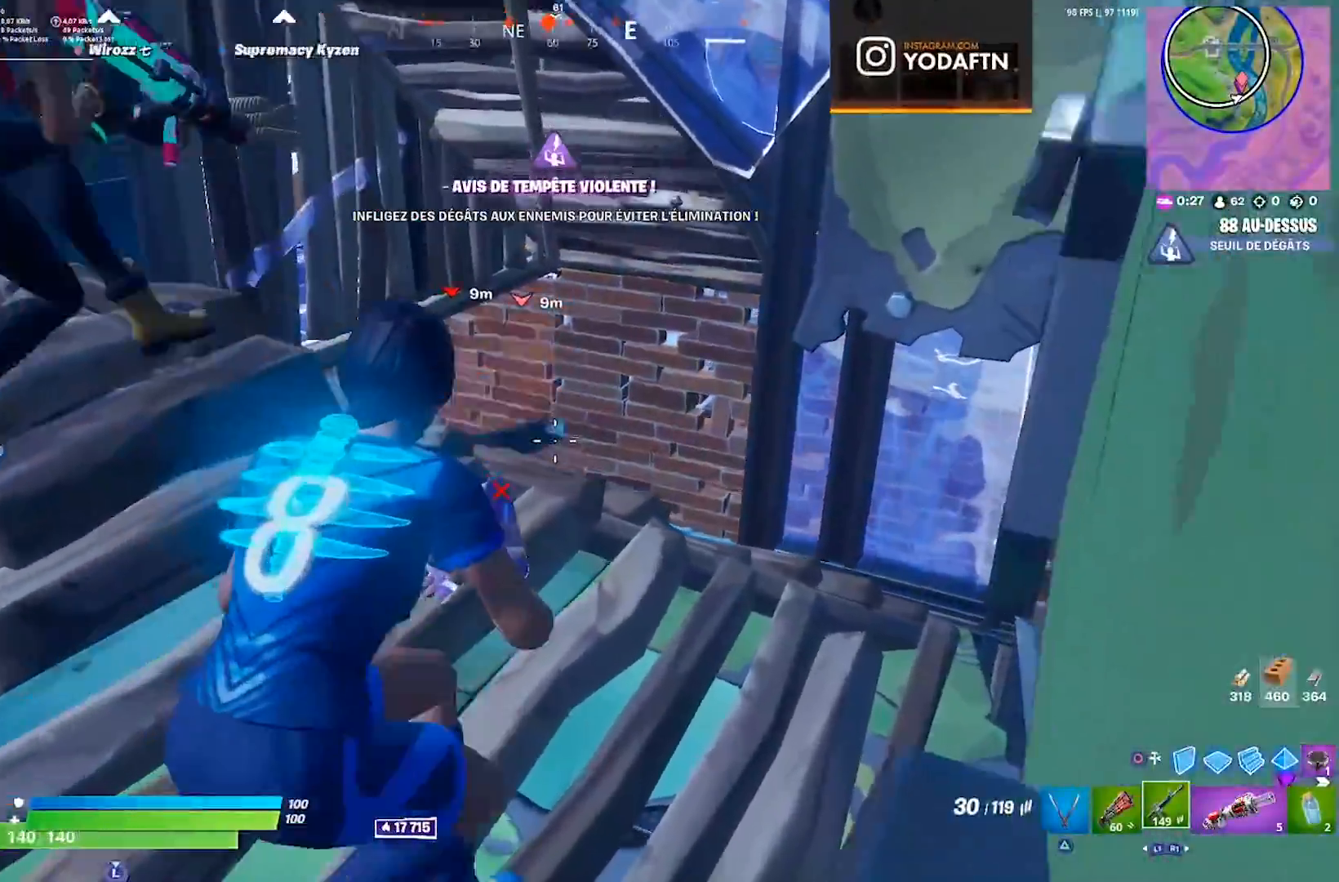
{"dt_ms": 500, "buttons": [], "left_stick": "center", "right_stick": "center", "events": [[17, "left_stick", "up-right"], [67, "L2", "down"], [200, "left_stick", "center"], [300, "left_stick", "left"], [417, "L2", "up"], [450, "left_stick", "center"]]}
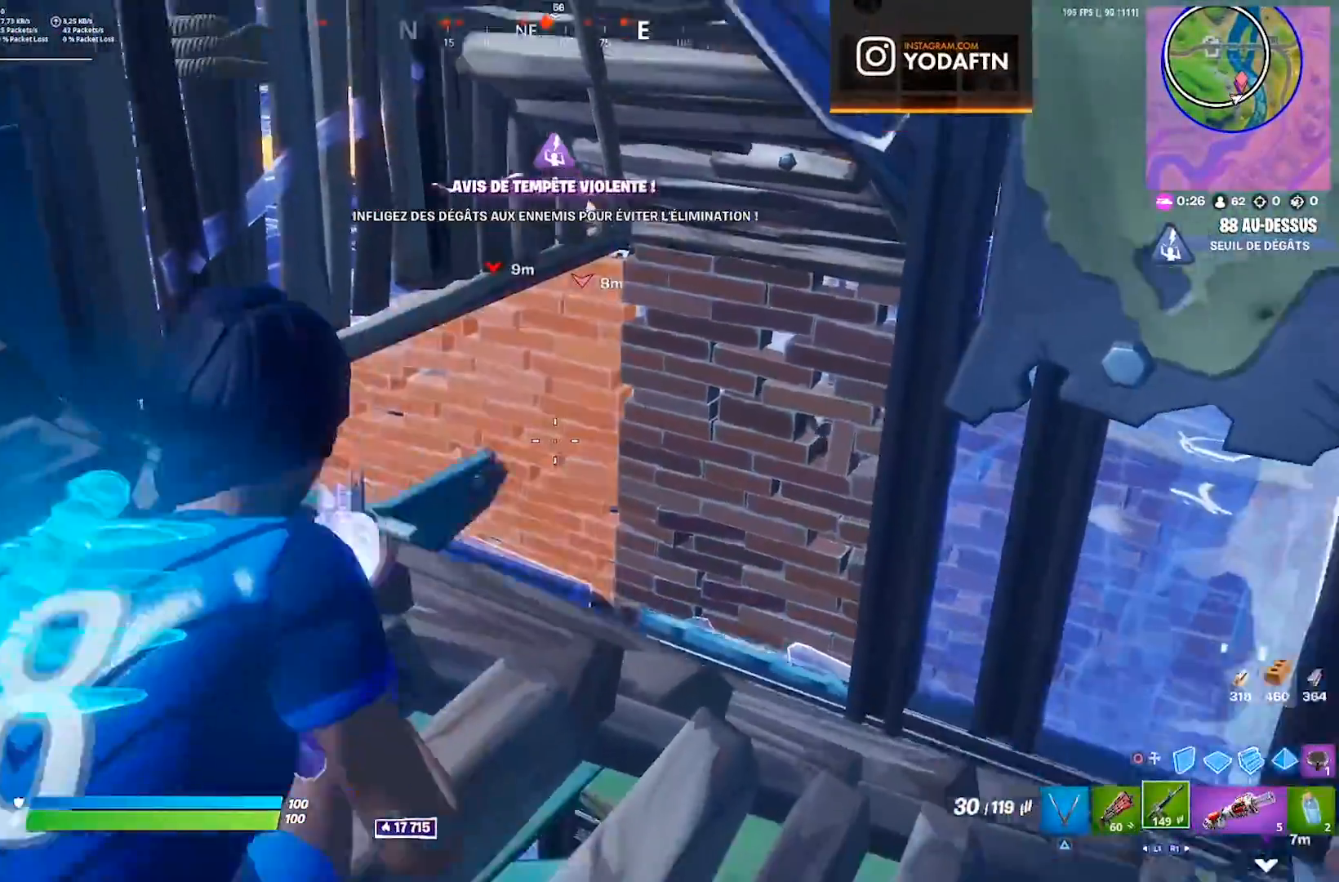
{"dt_ms": 500, "buttons": ["L2"], "left_stick": "center", "right_stick": "center", "events": [[167, "left_stick", "right"], [217, "CROSS", "down"], [317, "CROSS", "up"], [400, "left_stick", "center"], [467, "L2", "down"]]}
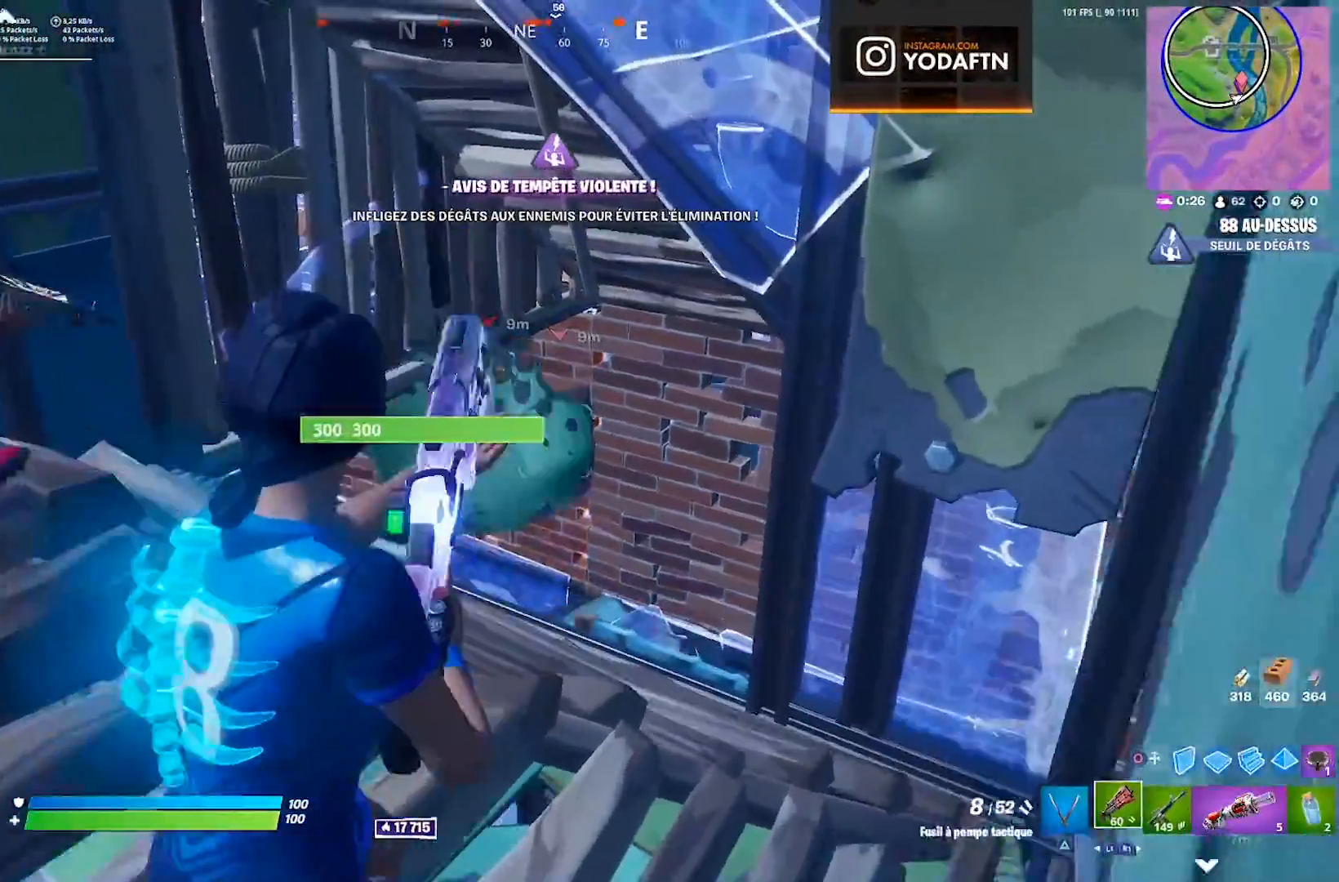
{"dt_ms": 500, "buttons": ["L2"], "left_stick": "center", "right_stick": "center", "events": []}
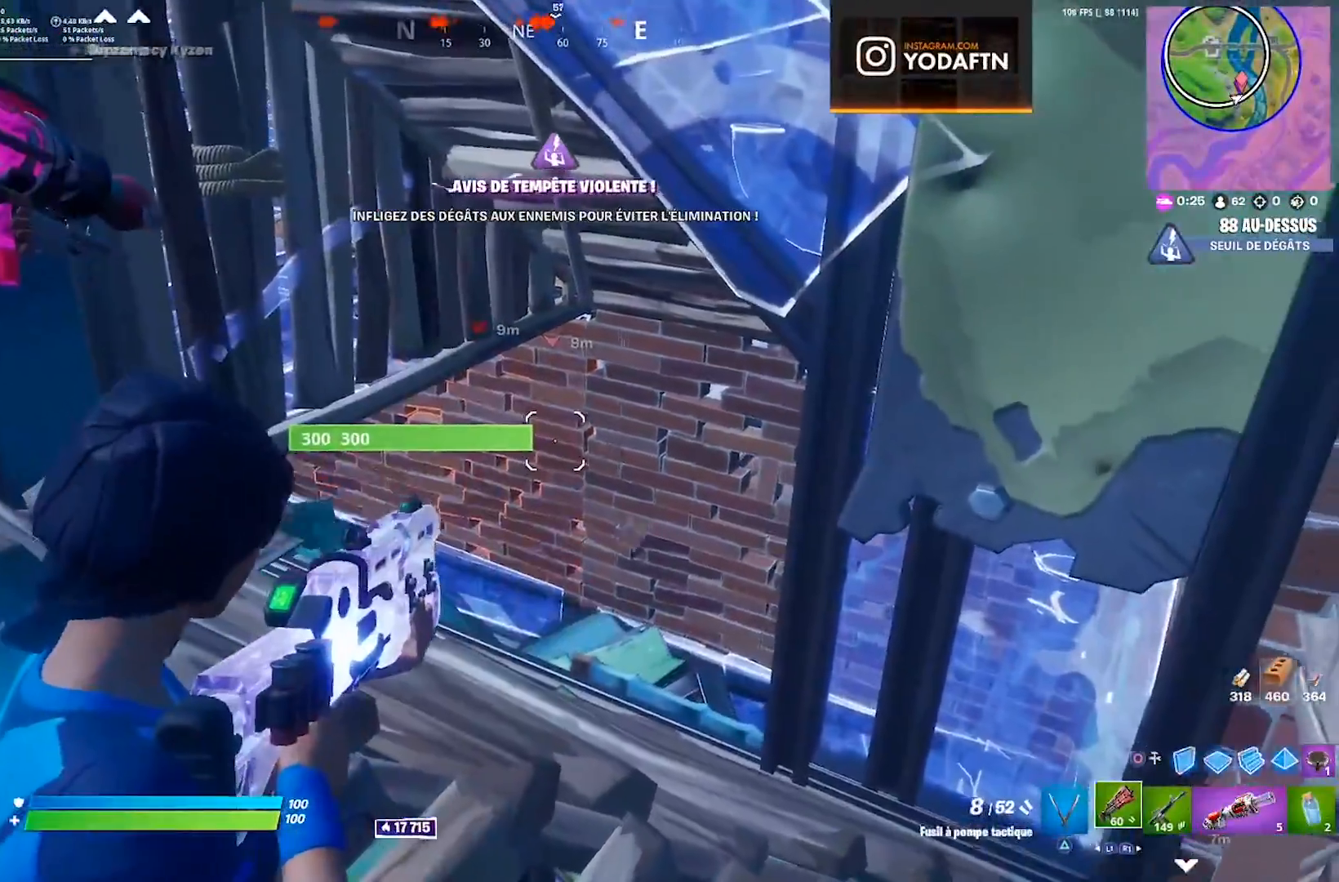
{"dt_ms": 500, "buttons": [], "left_stick": "center", "right_stick": "center", "events": [[17, "left_stick", "left"], [67, "right_stick", "down-right"], [217, "right_stick", "center"], [283, "right_stick", "right"], [317, "left_stick", "center"], [383, "right_stick", "center"], [433, "L2", "up"]]}
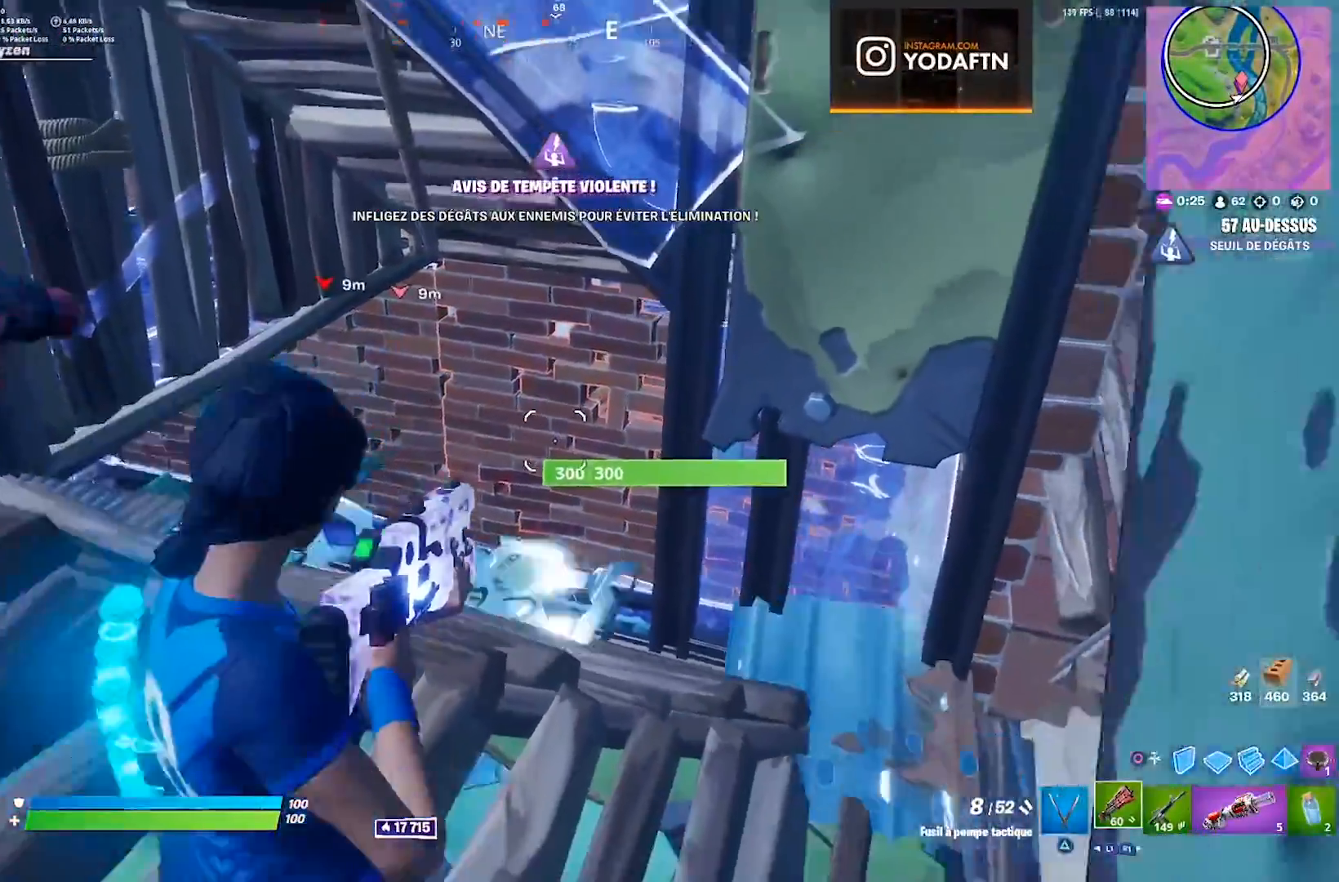
{"dt_ms": 500, "buttons": [], "left_stick": "center", "right_stick": "center", "events": [[33, "left_stick", "left"], [167, "L2", "down"], [183, "left_stick", "center"], [483, "L2", "up"]]}
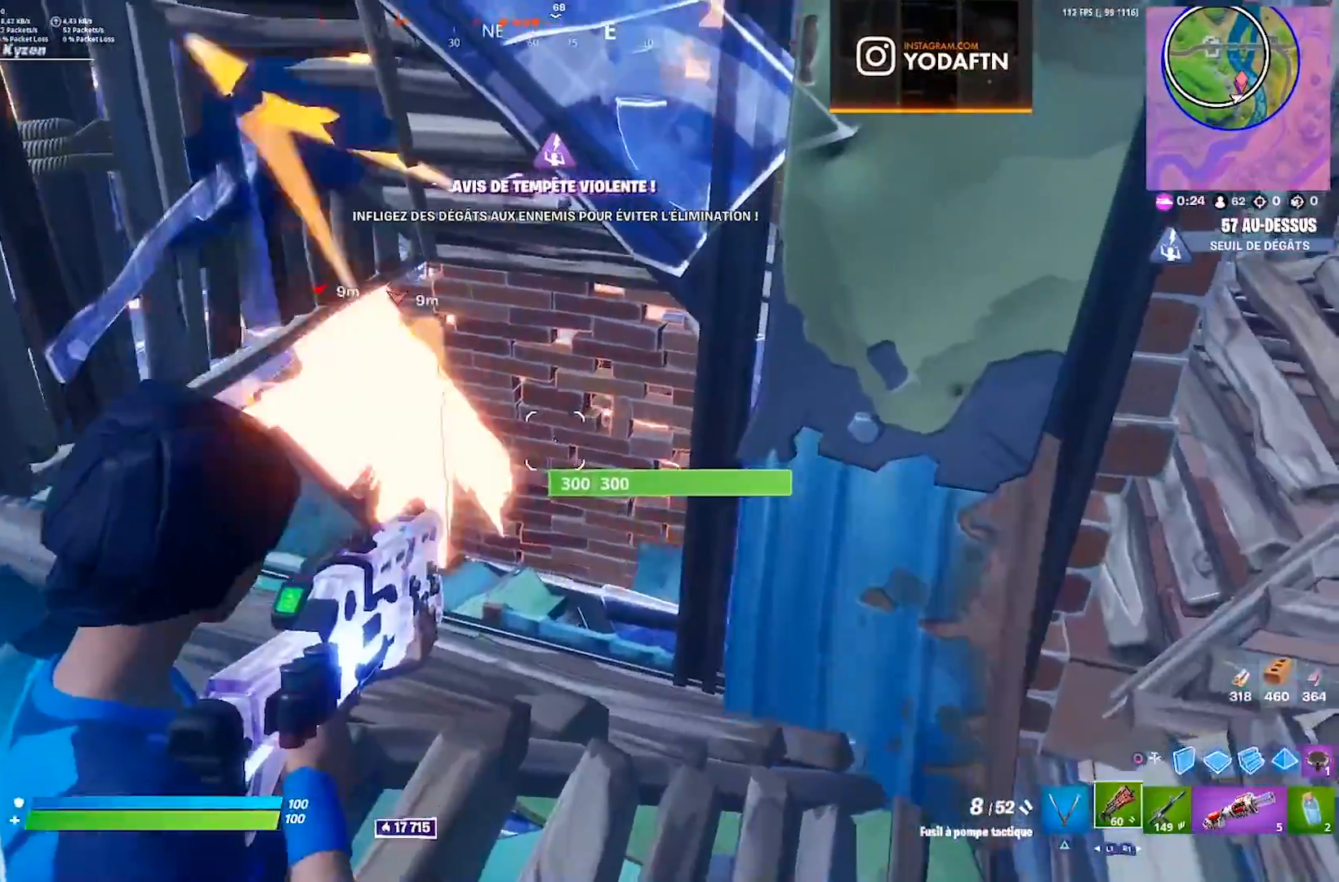
{"dt_ms": 500, "buttons": [], "left_stick": "center", "right_stick": "center", "events": [[17, "right_stick", "up-left"], [83, "left_stick", "up"], [100, "L2", "down"], [117, "right_stick", "center"], [167, "right_stick", "up-left"], [183, "R2", "down"], [217, "right_stick", "center"], [283, "left_stick", "right"], [283, "right_stick", "down-right"], [300, "R2", "up"], [317, "L2", "up"], [333, "right_stick", "center"], [383, "left_stick", "center"]]}
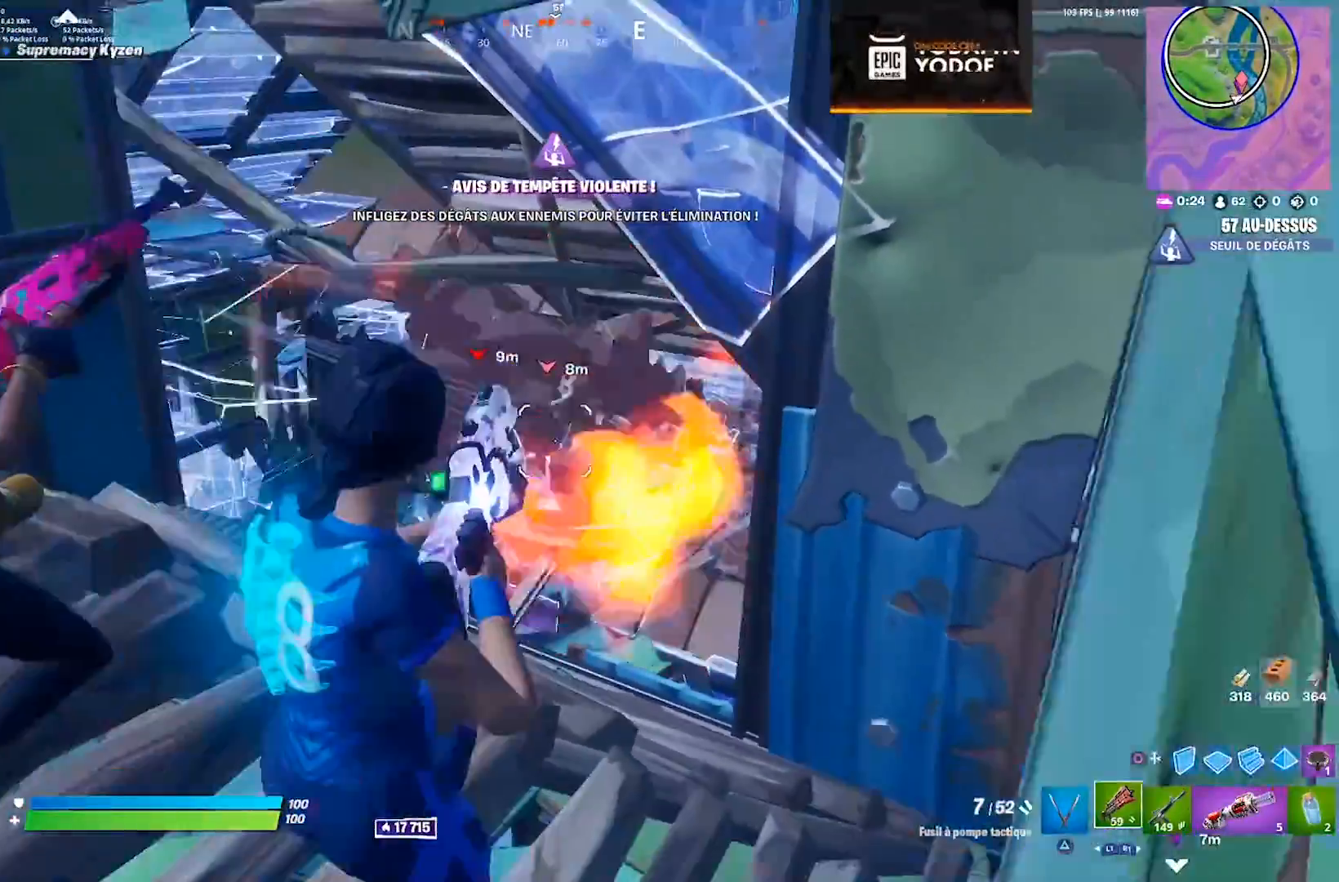
{"dt_ms": 500, "buttons": ["L2"], "left_stick": "center", "right_stick": "down-left", "events": [[150, "L2", "down"], [417, "right_stick", "down-left"]]}
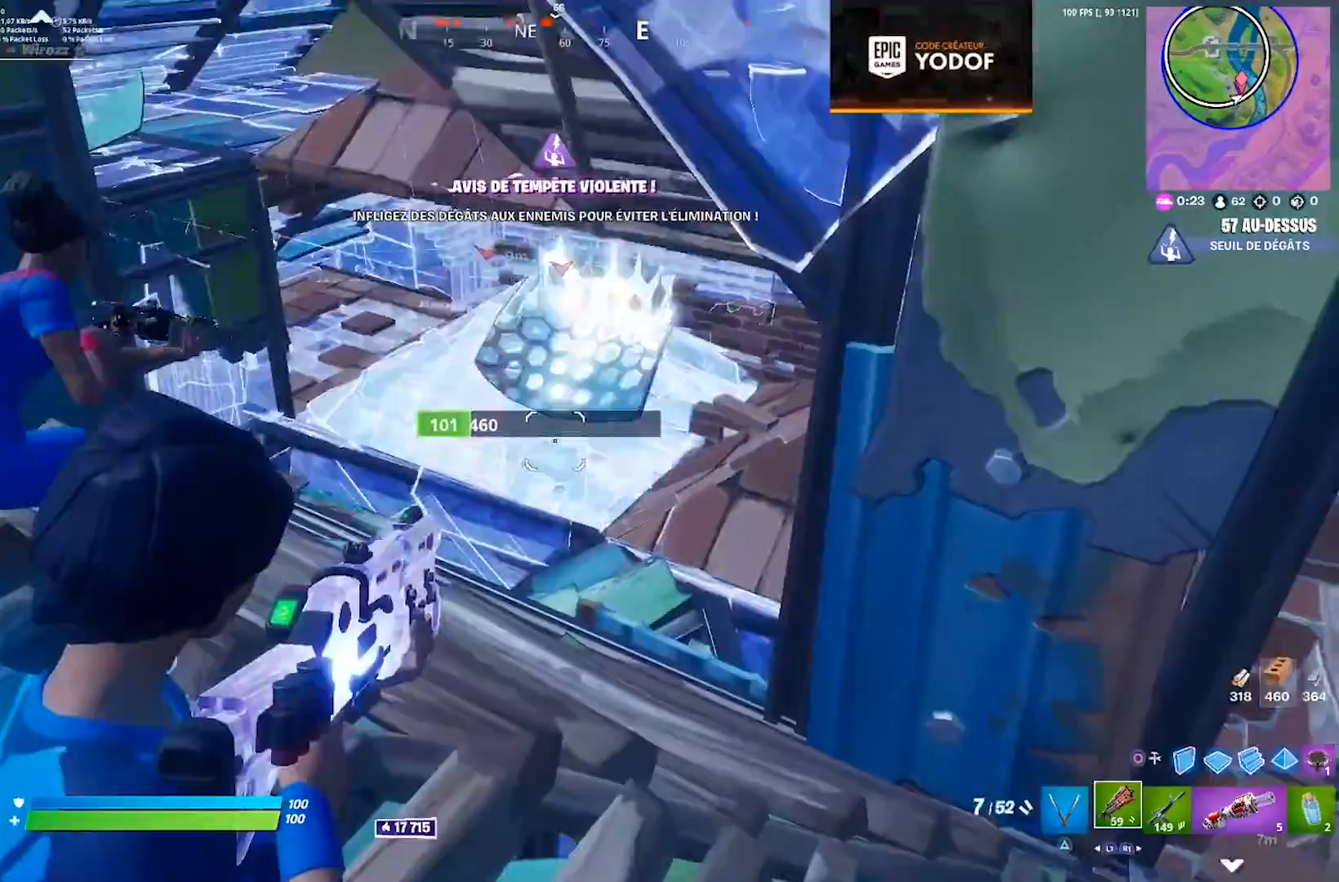
{"dt_ms": 500, "buttons": [], "left_stick": "center", "right_stick": "up-left", "events": [[67, "R2", "down"], [83, "right_stick", "center"], [133, "L2", "up"], [133, "R2", "up"], [167, "right_stick", "up-left"], [283, "left_stick", "left"], [300, "right_stick", "center"], [350, "left_stick", "center"], [367, "R3", "down"], [467, "R3", "up"], [483, "right_stick", "up-left"]]}
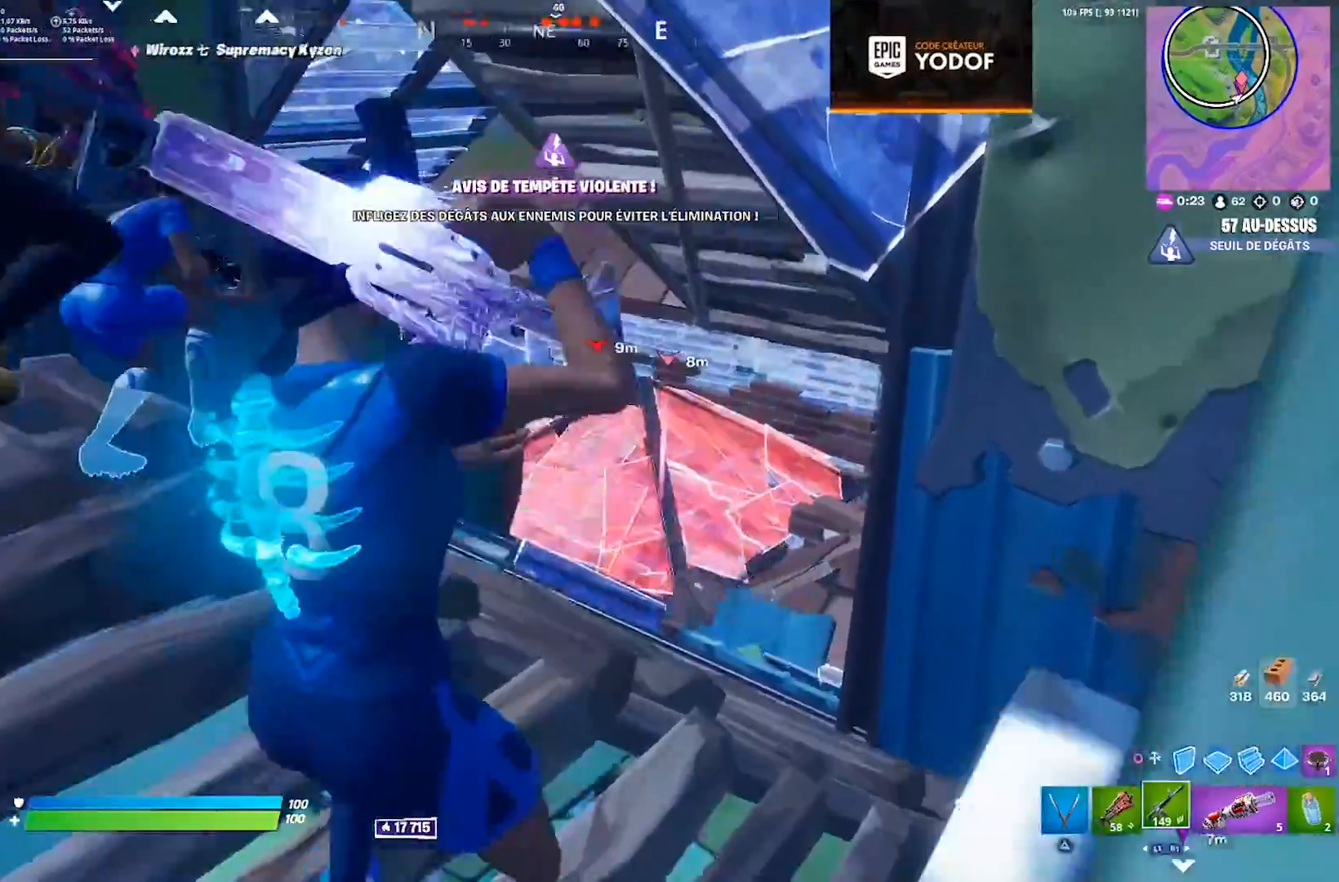
{"dt_ms": 500, "buttons": ["L2"], "left_stick": "center", "right_stick": "center", "events": [[50, "right_stick", "center"], [100, "CROSS", "down"], [133, "left_stick", "up-right"], [150, "L2", "down"], [217, "CROSS", "up"], [267, "left_stick", "right"], [317, "R3", "down"], [417, "left_stick", "center"], [433, "R3", "up"]]}
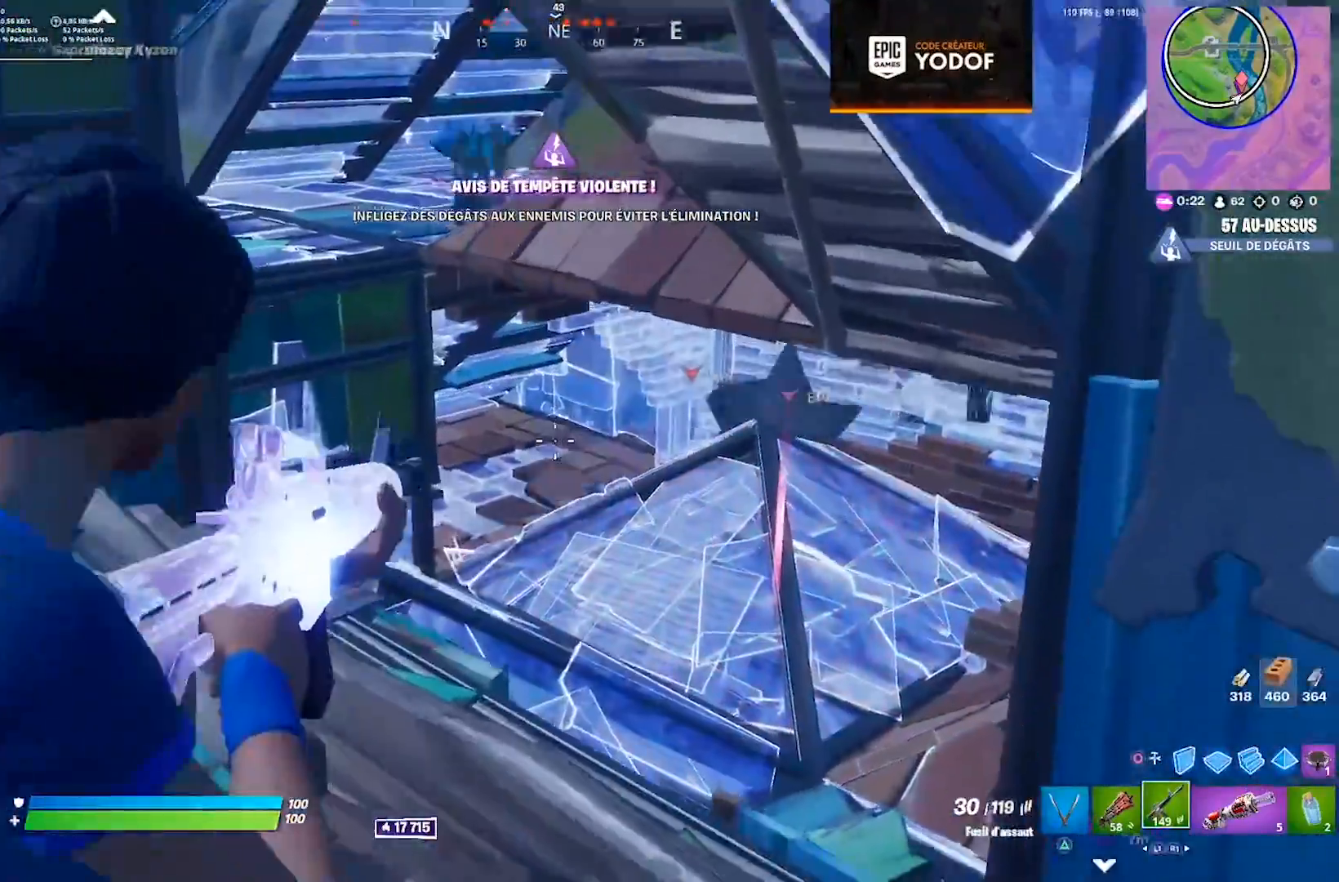
{"dt_ms": 500, "buttons": [], "left_stick": "center", "right_stick": "center", "events": [[100, "left_stick", "left"], [200, "CROSS", "down"], [217, "L2", "up"], [283, "CROSS", "up"], [300, "right_stick", "down"], [417, "right_stick", "center"], [483, "left_stick", "center"]]}
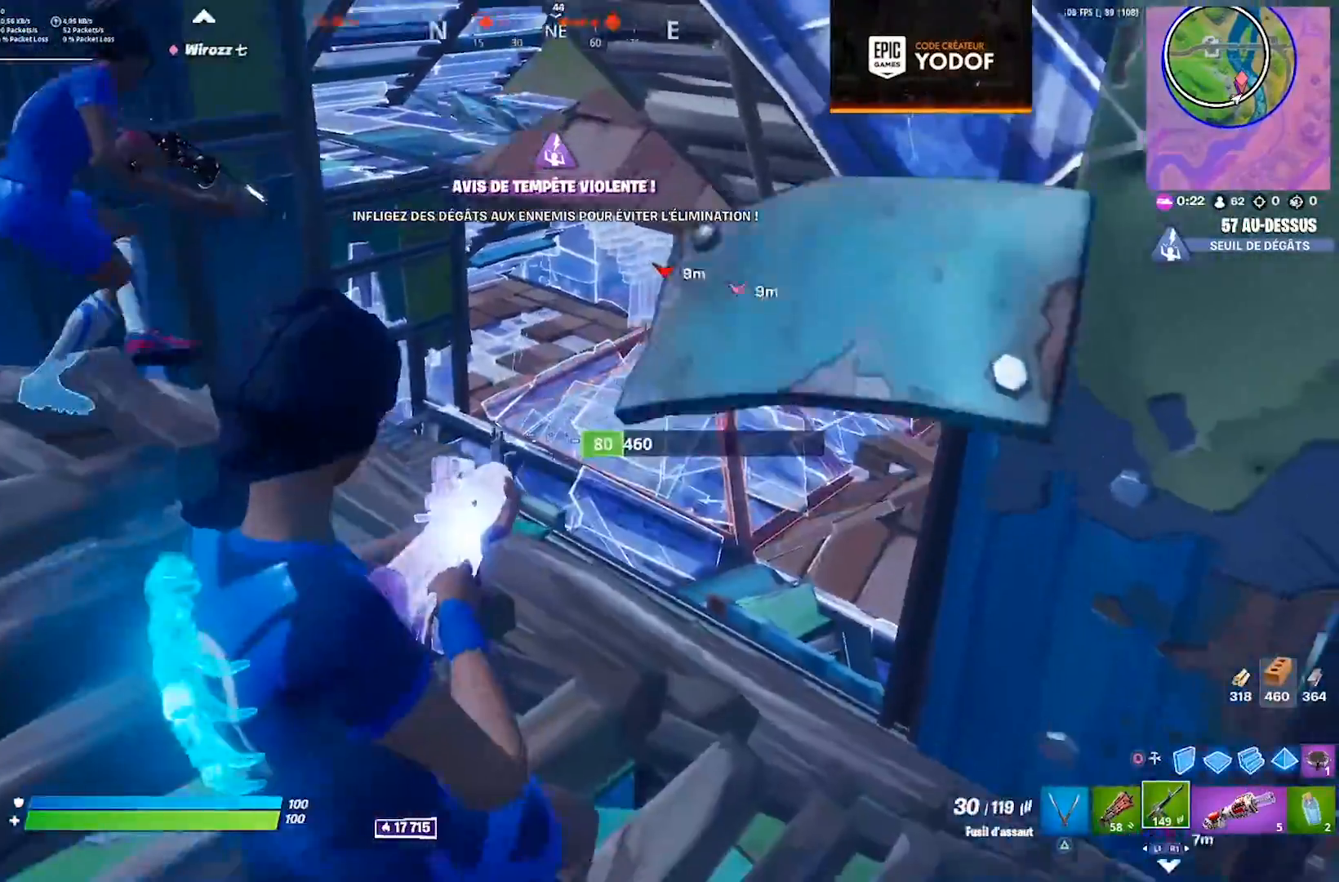
{"dt_ms": 500, "buttons": ["SQUARE"], "left_stick": "center", "right_stick": "center", "events": [[167, "left_stick", "left"], [433, "left_stick", "center"], [467, "SQUARE", "down"]]}
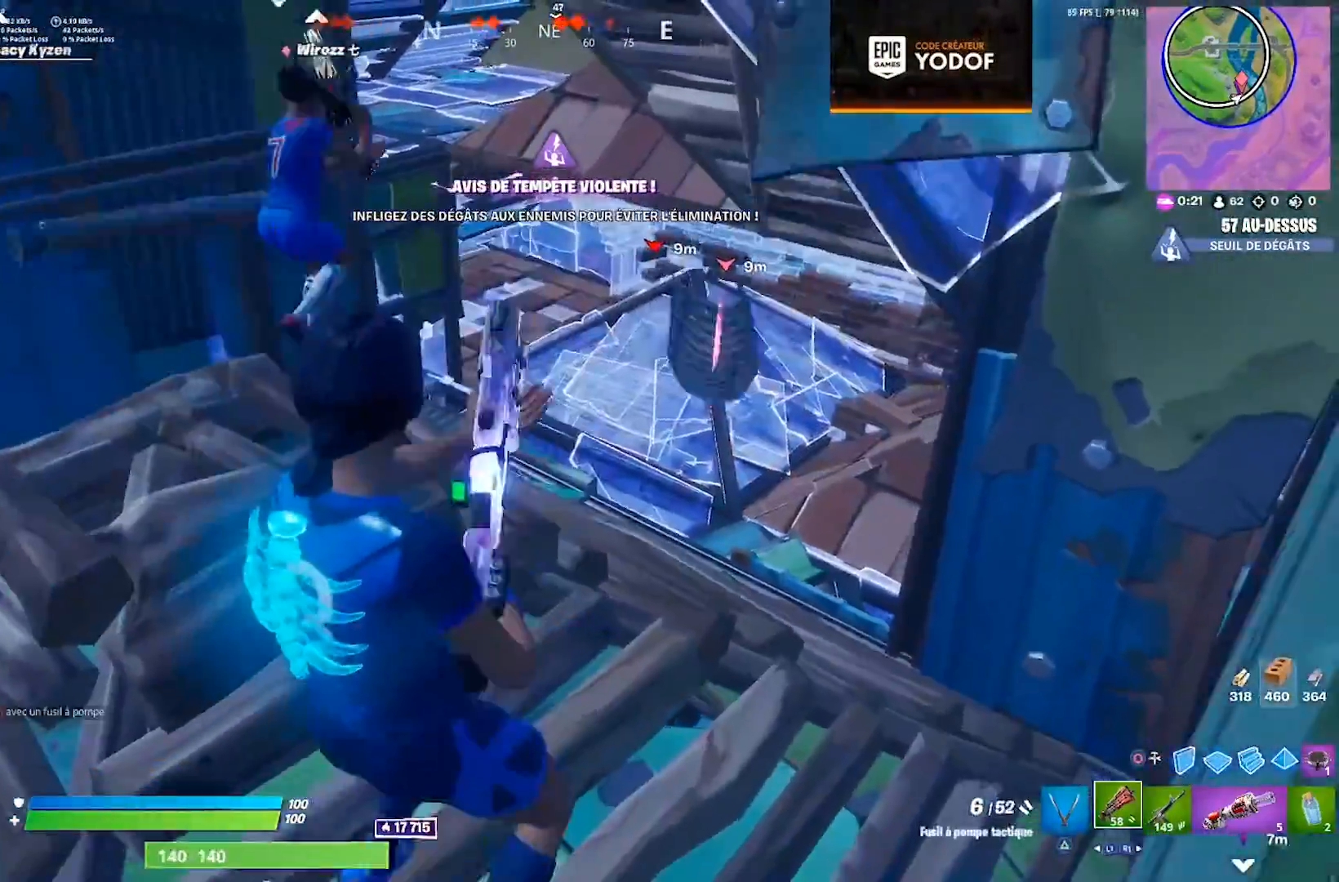
{"dt_ms": 500, "buttons": [], "left_stick": "left", "right_stick": "center", "events": [[33, "SQUARE", "up"], [83, "SQUARE", "down"], [117, "left_stick", "left"], [167, "SQUARE", "up"], [233, "SQUARE", "down"], [317, "SQUARE", "up"]]}
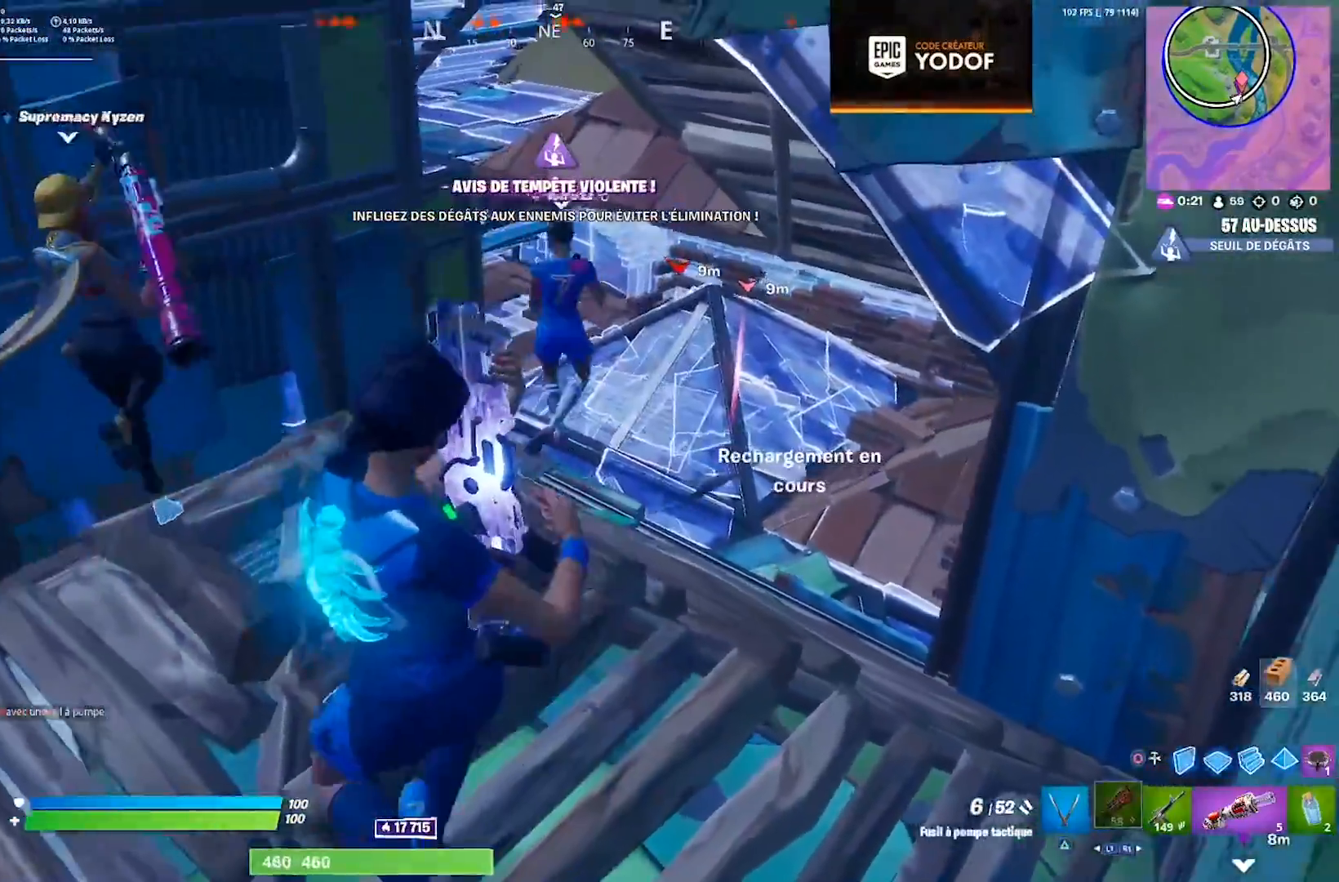
{"dt_ms": 500, "buttons": [], "left_stick": "center", "right_stick": "center", "events": [[33, "left_stick", "center"], [100, "left_stick", "right"], [233, "R3", "down"], [233, "left_stick", "center"], [317, "R3", "up"]]}
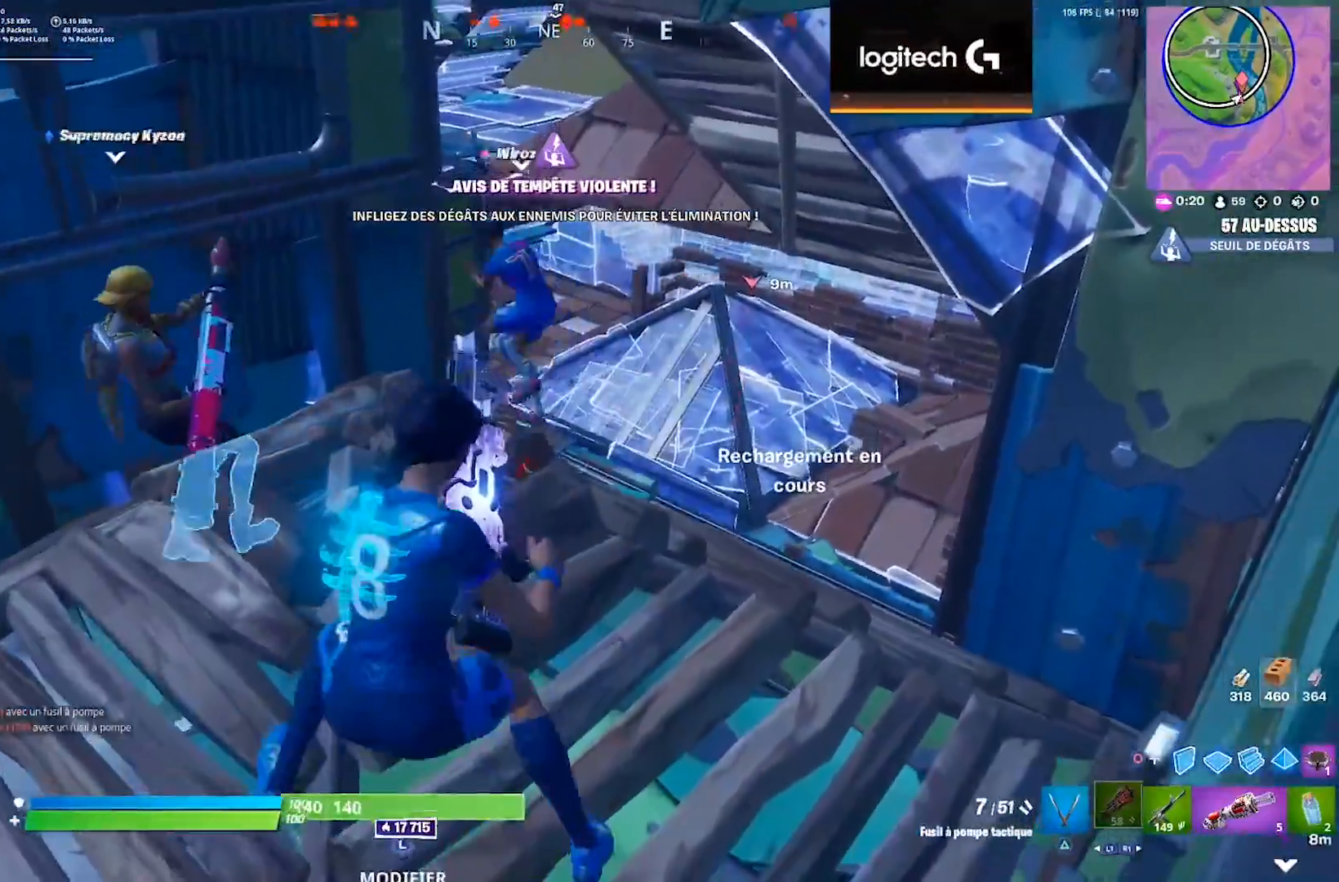
{"dt_ms": 500, "buttons": [], "left_stick": "center", "right_stick": "up-right", "events": [[67, "CROSS", "down"], [83, "right_stick", "up-right"], [183, "CROSS", "up"], [200, "right_stick", "center"], [217, "left_stick", "left"], [300, "right_stick", "right"], [400, "R3", "down"], [400, "left_stick", "center"], [450, "right_stick", "up-right"], [467, "R3", "up"]]}
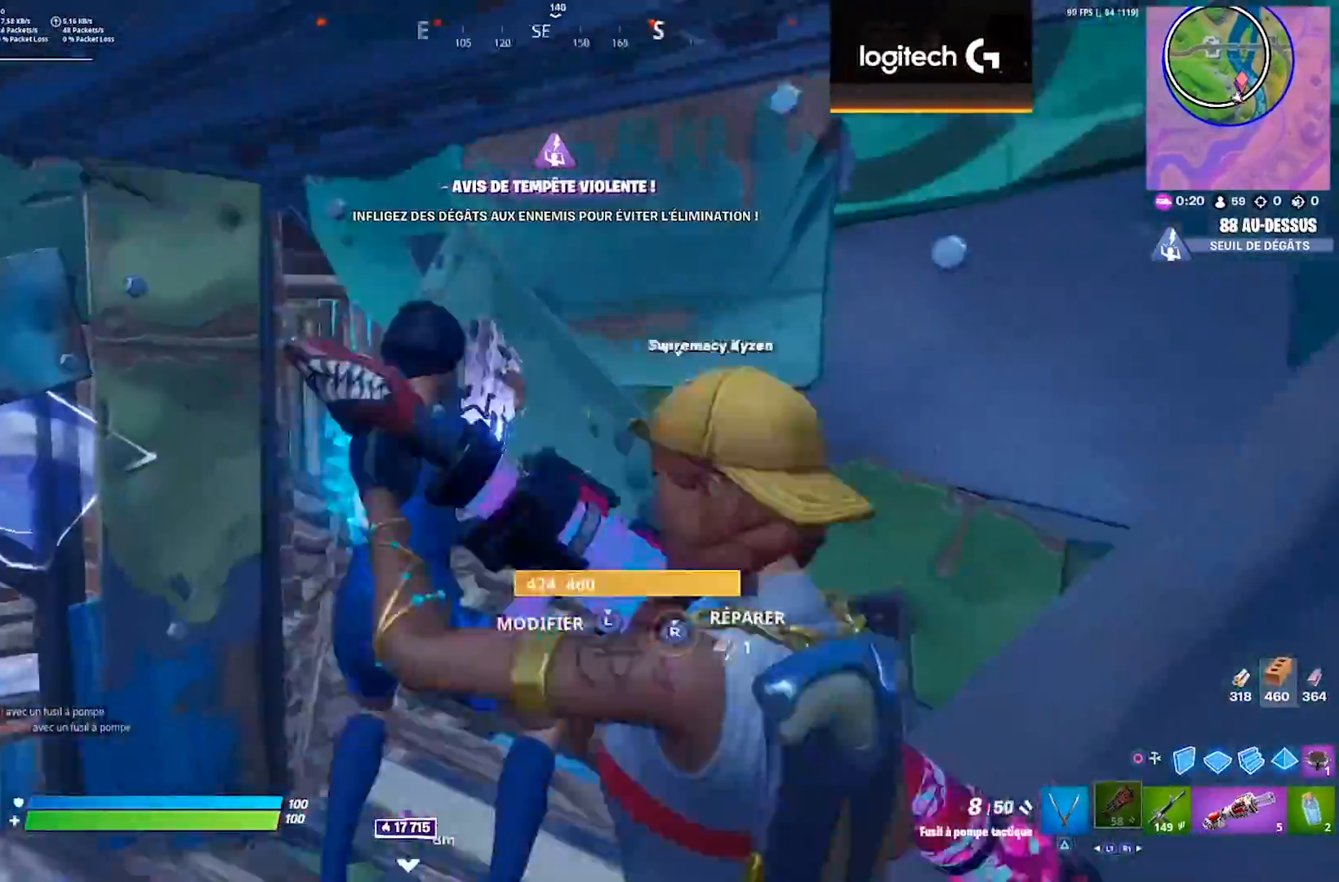
{"dt_ms": 1000, "buttons": [], "left_stick": "center", "right_stick": "center", "events": [[50, "L3", "down"], [50, "left_stick", "down-right"], [67, "right_stick", "center"], [133, "right_stick", "left"], [150, "left_stick", "down"], [250, "L3", "up"], [267, "left_stick", "right"], [433, "CROSS", "down"], [567, "CROSS", "up"], [567, "left_stick", "center"], [617, "right_stick", "center"], [650, "left_stick", "left"], [733, "left_stick", "center"], [800, "left_stick", "up-right"], [917, "left_stick", "center"]]}
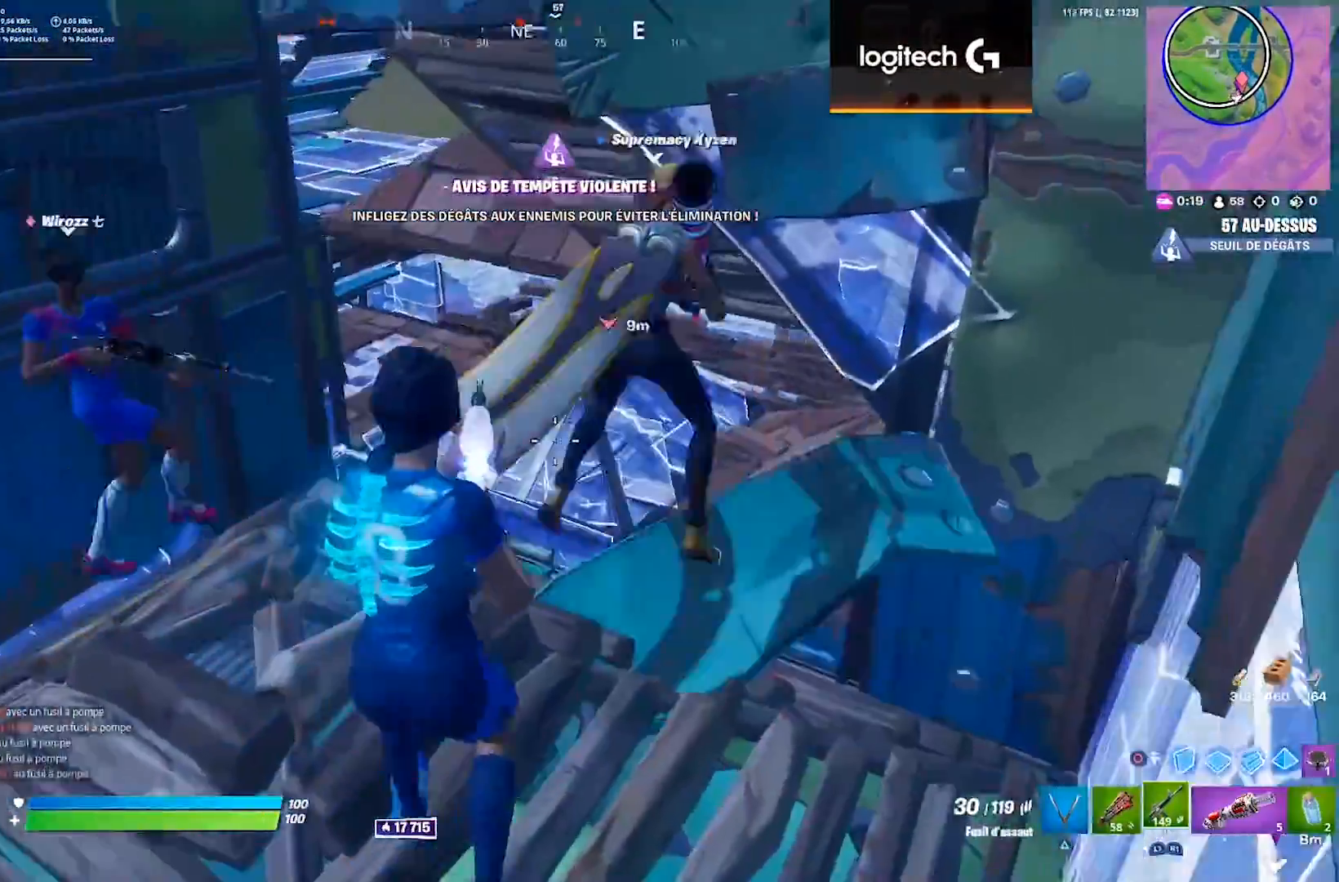
{"dt_ms": 500, "buttons": [], "left_stick": "left", "right_stick": "center", "events": [[117, "DPAD_LEFT", "down"], [200, "DPAD_LEFT", "up"], [400, "left_stick", "left"]]}
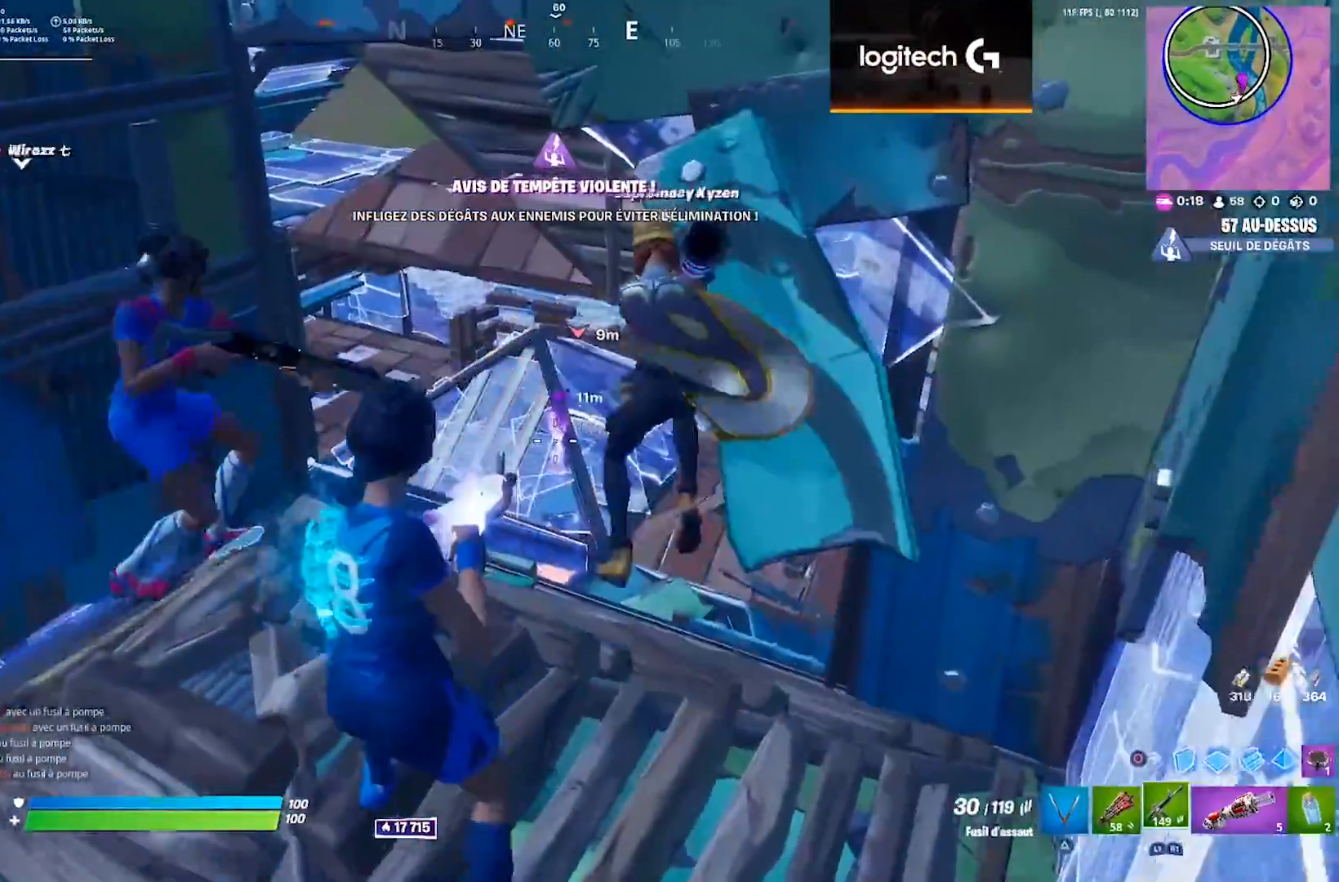
{"dt_ms": 500, "buttons": [], "left_stick": "left", "right_stick": "center", "events": [[183, "left_stick", "center"], [250, "R3", "down"], [317, "R3", "up"], [333, "left_stick", "left"], [383, "R3", "down"], [467, "R3", "up"]]}
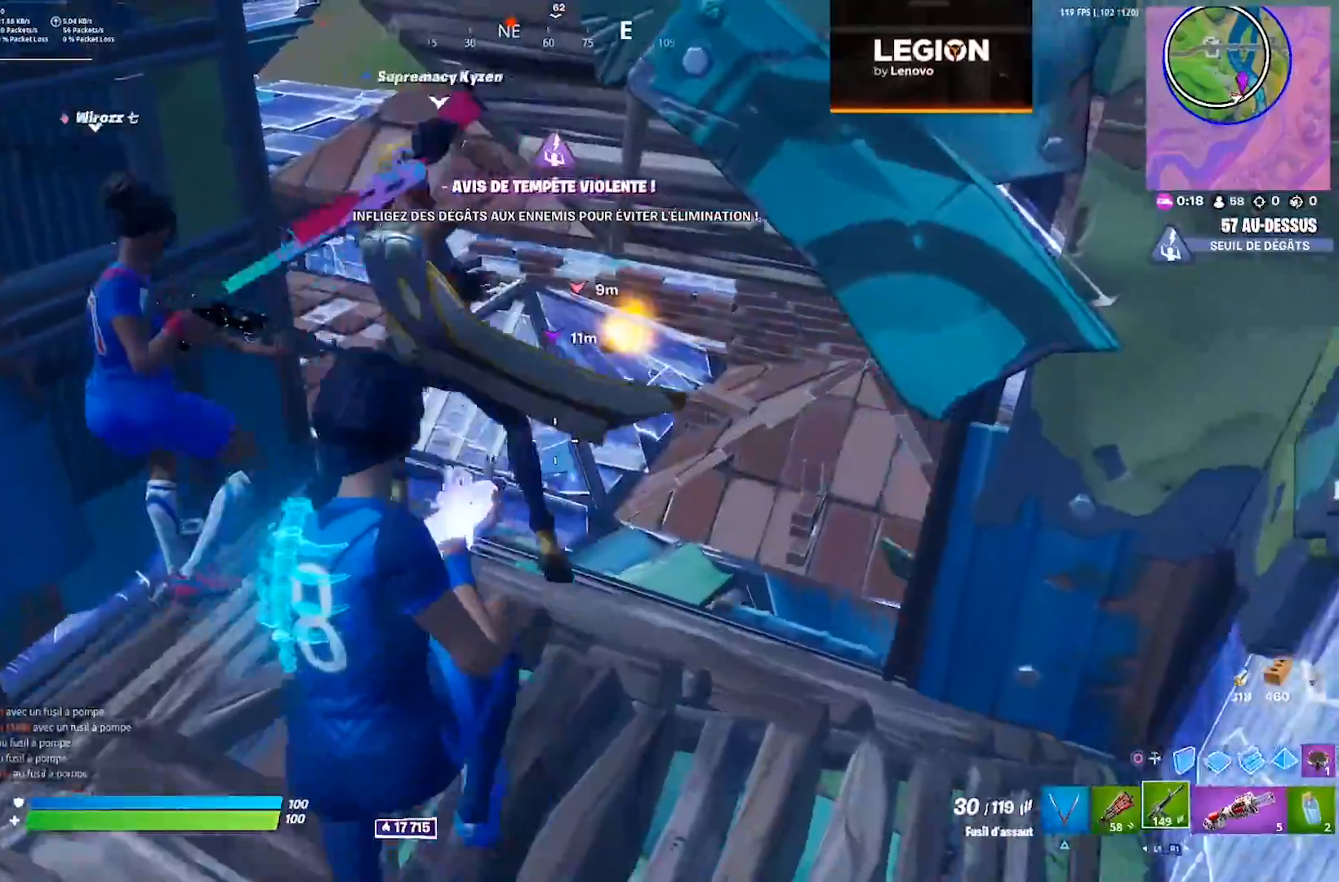
{"dt_ms": 500, "buttons": ["L2"], "left_stick": "up-right", "right_stick": "center", "events": [[133, "left_stick", "up-right"], [250, "L2", "down"]]}
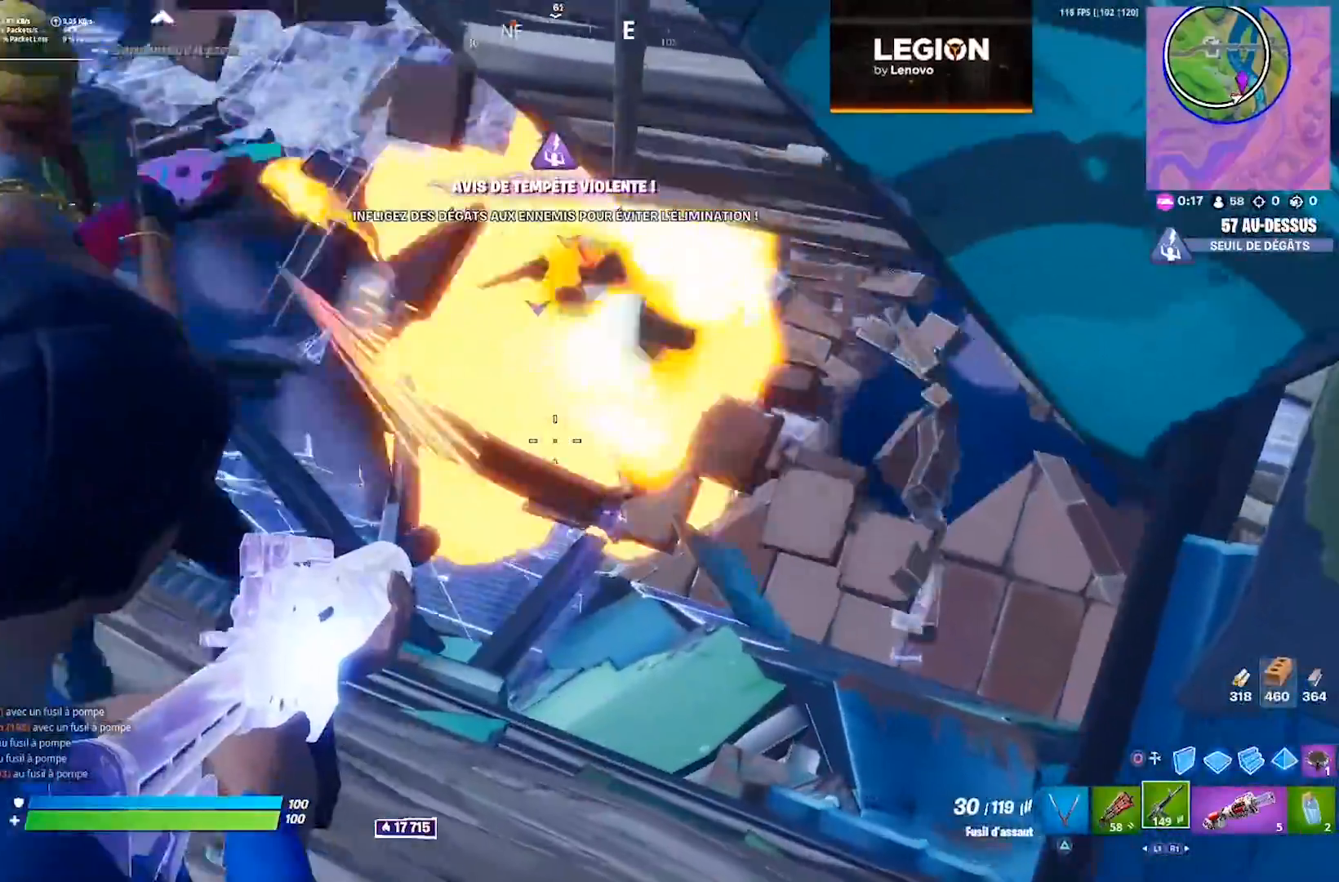
{"dt_ms": 500, "buttons": ["L2"], "left_stick": "center", "right_stick": "center", "events": [[50, "left_stick", "center"], [217, "left_stick", "right"], [317, "left_stick", "center"]]}
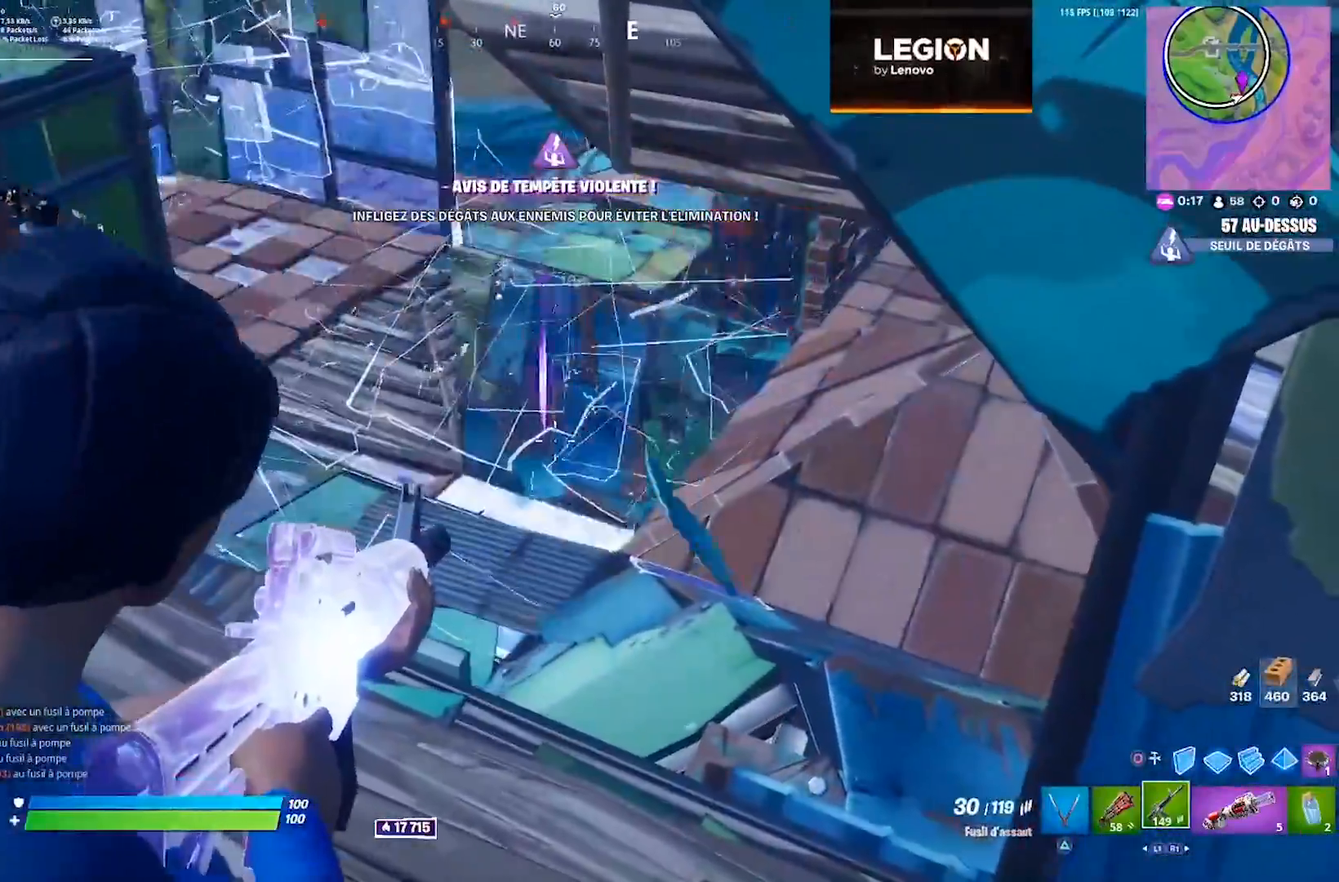
{"dt_ms": 1000, "buttons": ["L2", "R2"], "left_stick": "center", "right_stick": "center", "events": [[133, "right_stick", "down"], [183, "left_stick", "right"], [283, "R2", "down"], [283, "left_stick", "up"], [283, "right_stick", "up-left"], [350, "left_stick", "center"], [400, "right_stick", "center"], [500, "left_stick", "right"], [567, "right_stick", "left"], [633, "right_stick", "center"], [900, "left_stick", "center"]]}
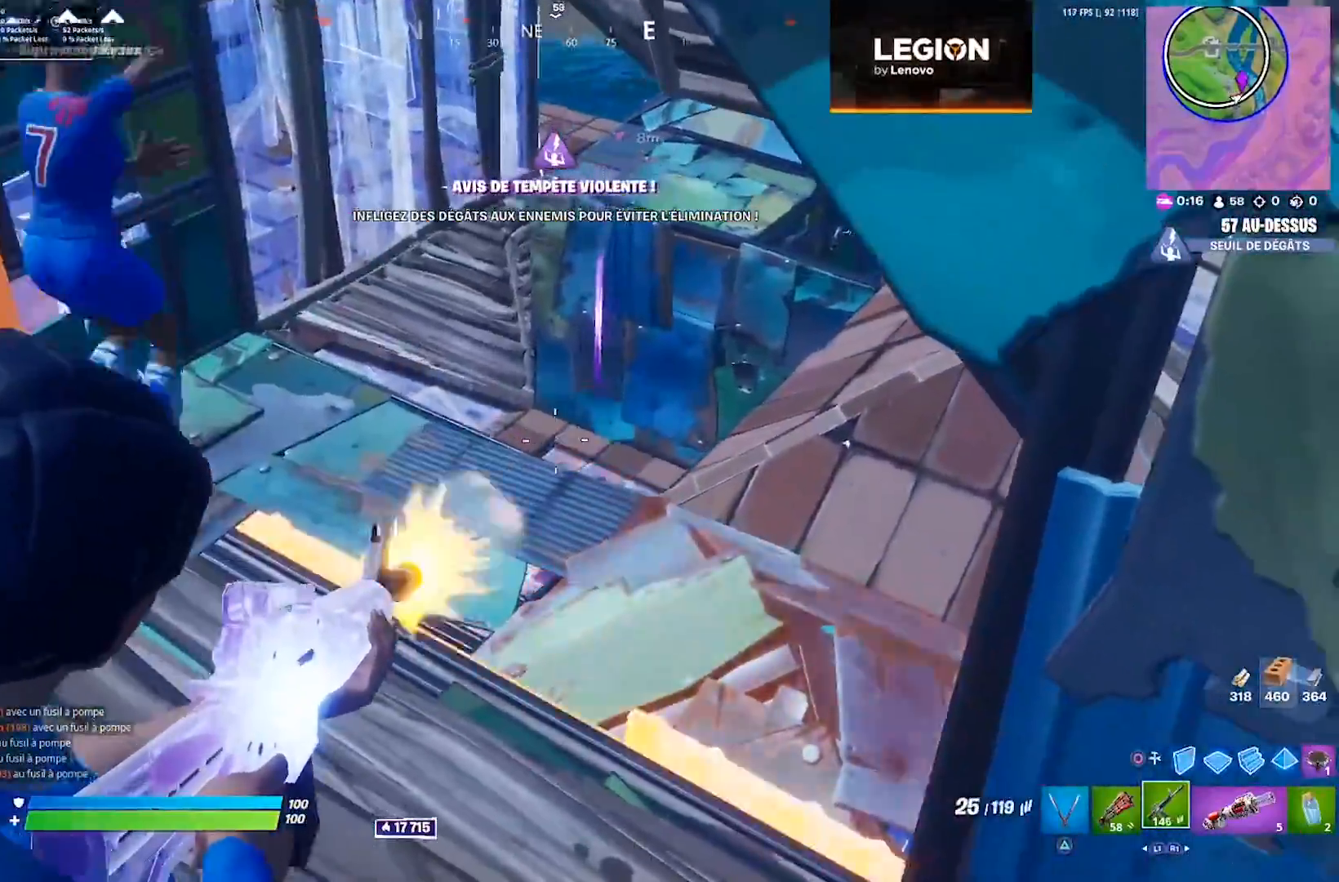
{"dt_ms": 500, "buttons": ["R3"], "left_stick": "left", "right_stick": "center", "events": [[200, "L2", "up"], [200, "left_stick", "left"], [250, "R2", "up"], [267, "right_stick", "up"], [383, "right_stick", "center"], [433, "R3", "down"]]}